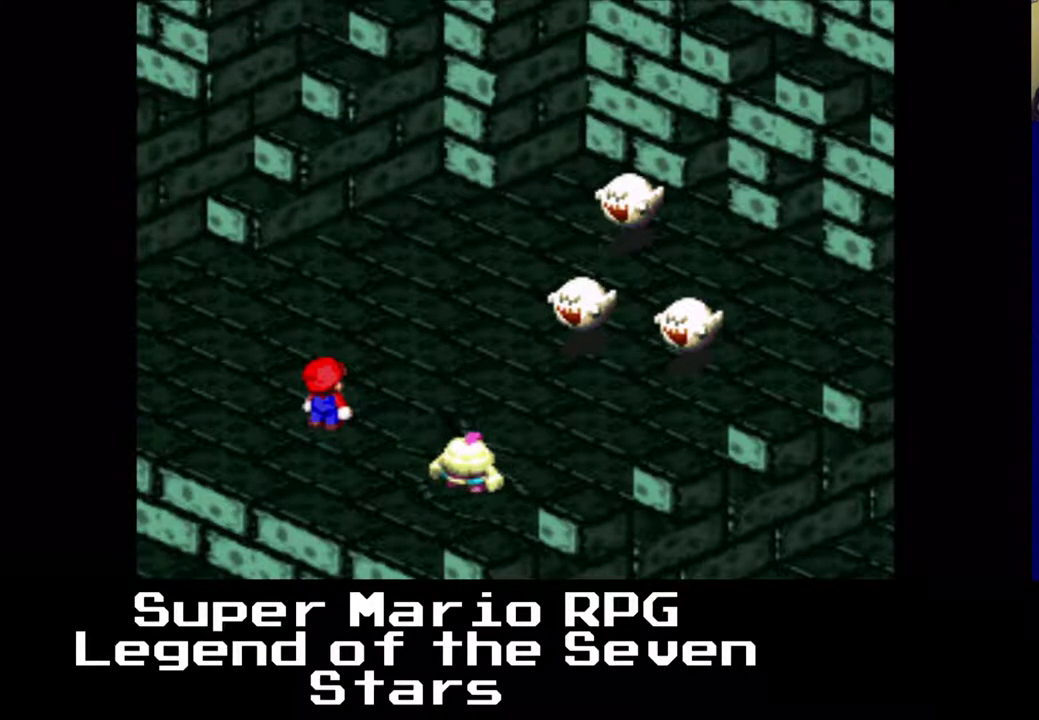
Gameplay with a controller (Xbox layout); each line is a JSON object with the inputs held at the frame after it. "events" lists button and stick changes between this image and that frame as [ms after this image, input, new state], when the widget could be followed in between. Not read: L3 R3 right_stick.
{"buttons": [], "left_stick": "center", "events": [[33, "B", "down"], [183, "B", "up"]]}
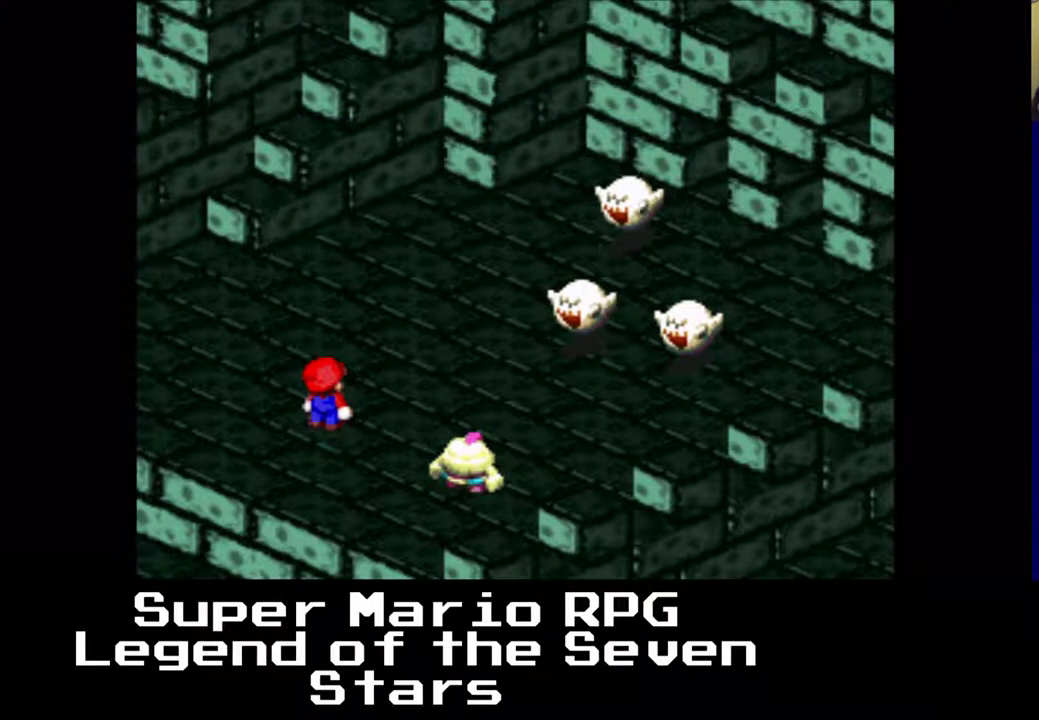
{"buttons": [], "left_stick": "center", "events": []}
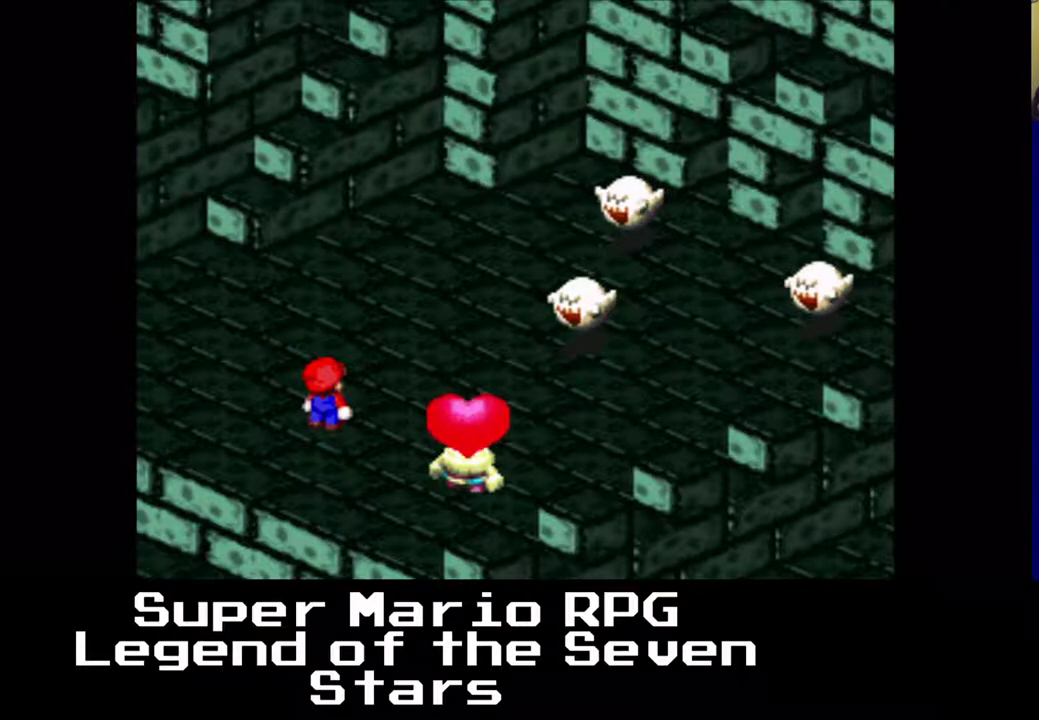
{"buttons": [], "left_stick": "center", "events": []}
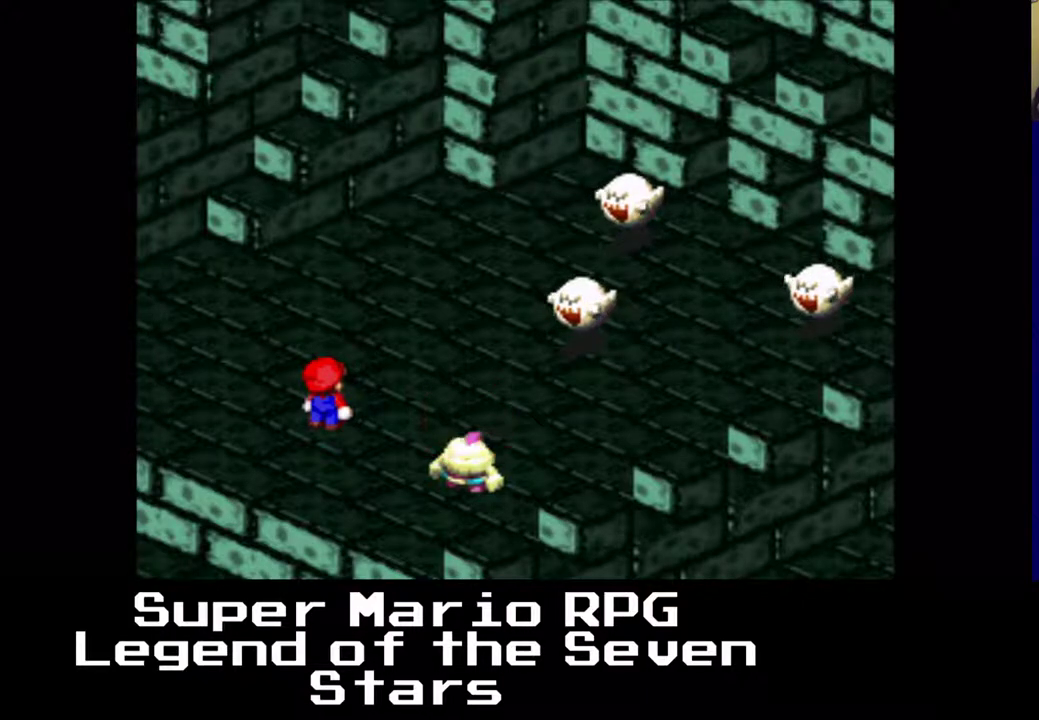
{"buttons": [], "left_stick": "center", "events": []}
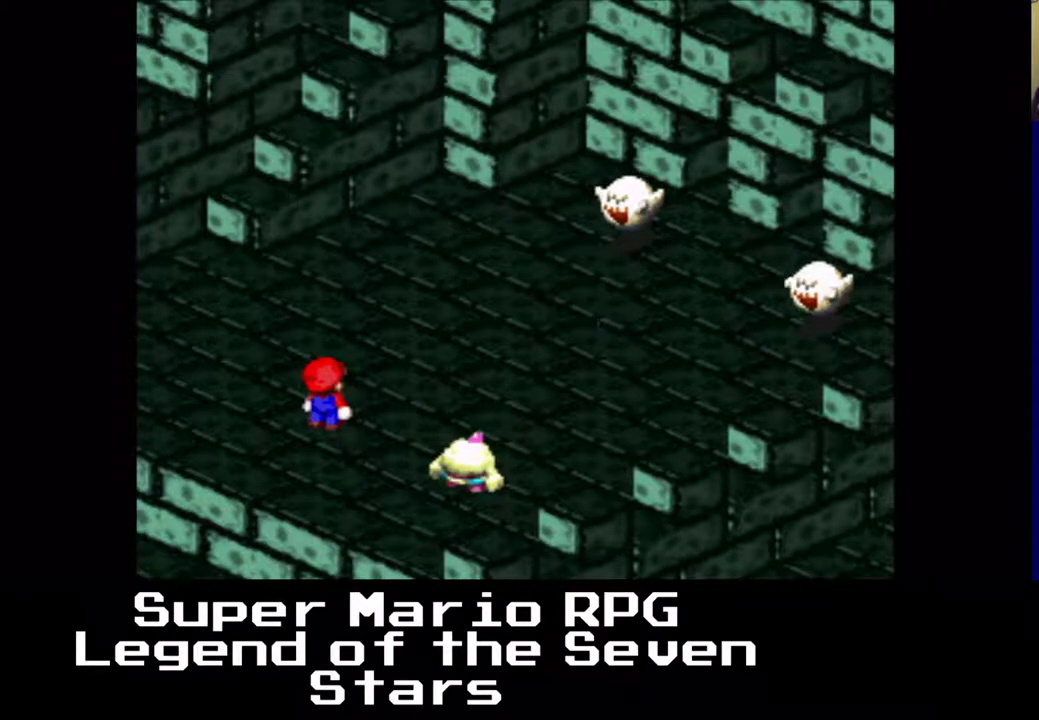
{"buttons": [], "left_stick": "center", "events": []}
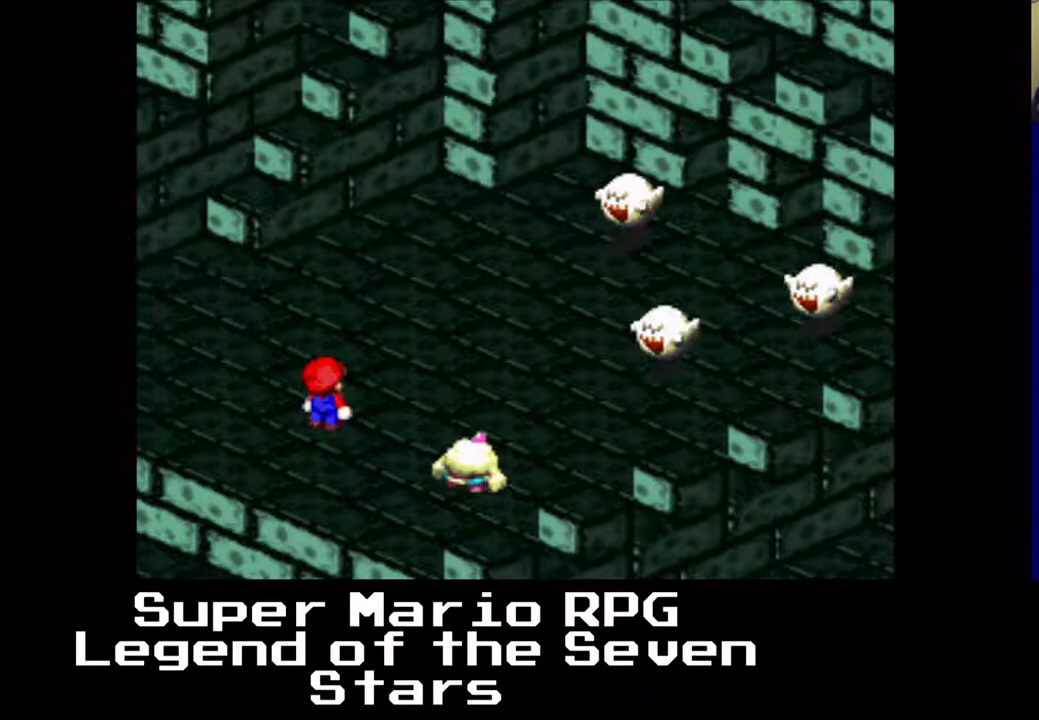
{"buttons": [], "left_stick": "center", "events": []}
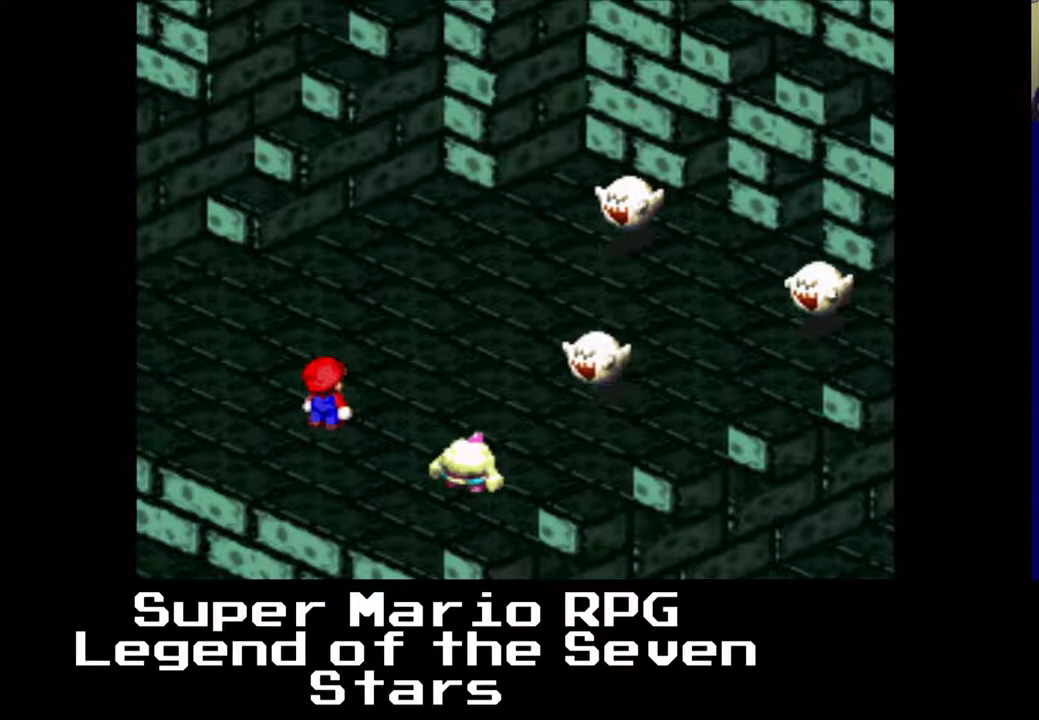
{"buttons": [], "left_stick": "center", "events": []}
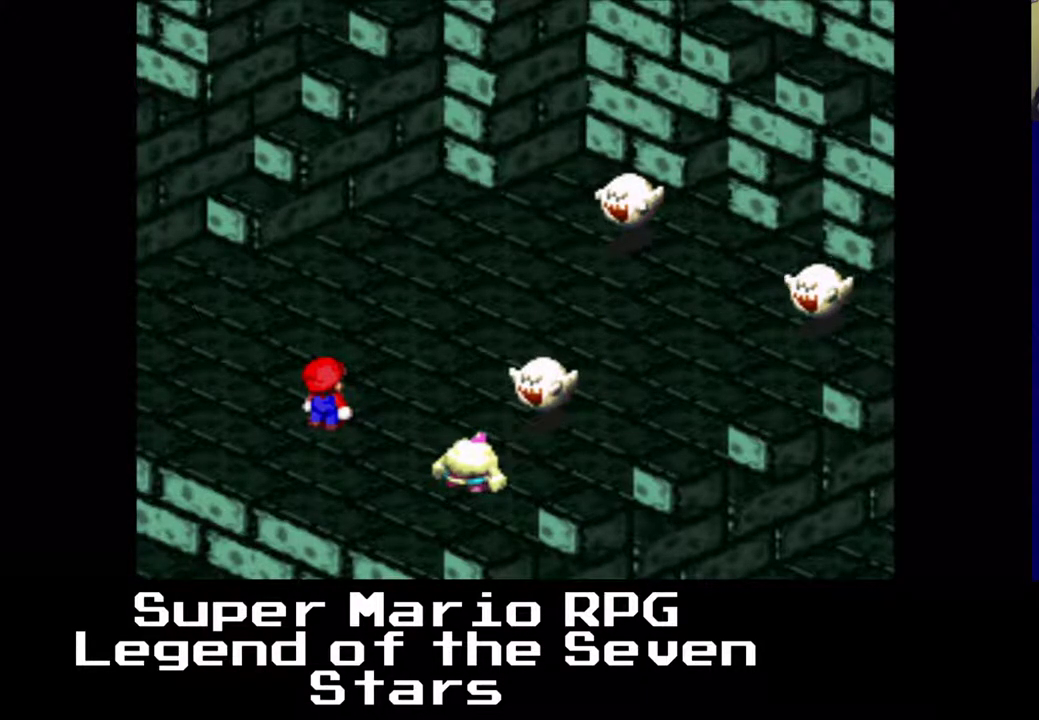
{"buttons": [], "left_stick": "center", "events": []}
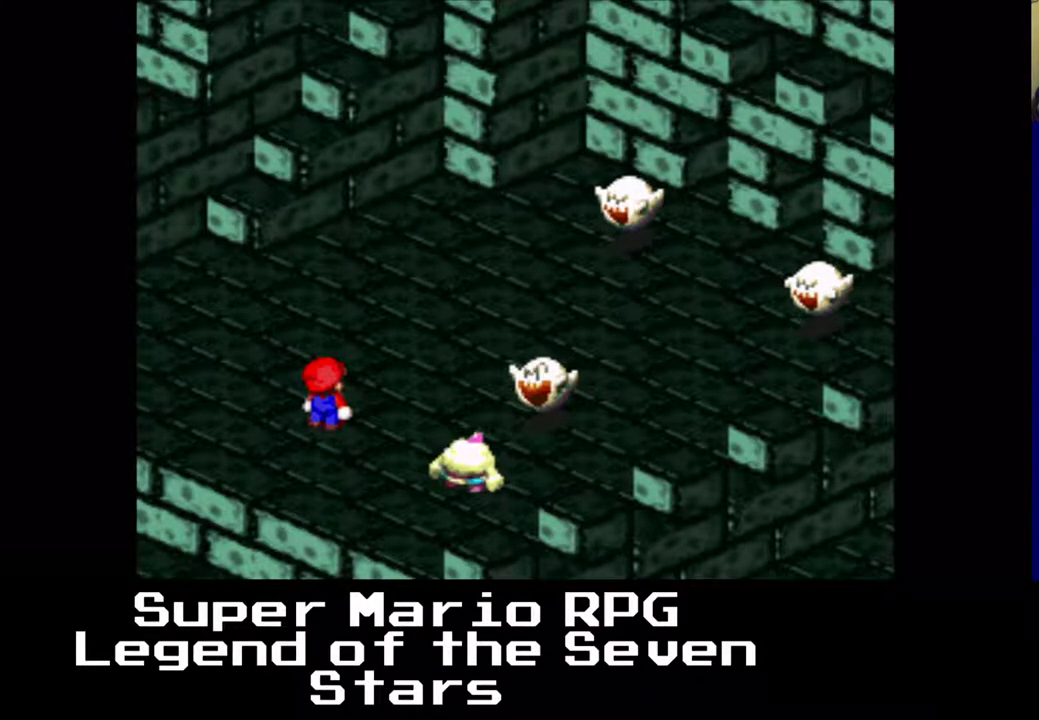
{"buttons": [], "left_stick": "center", "events": [[233, "B", "down"], [367, "B", "up"]]}
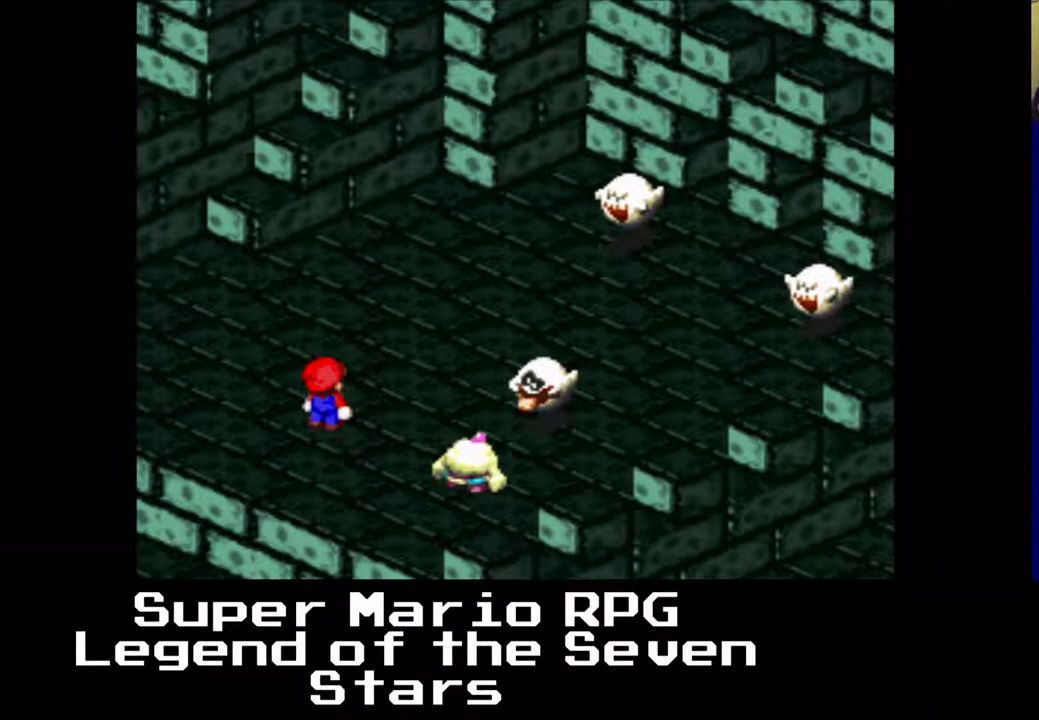
{"buttons": [], "left_stick": "center", "events": []}
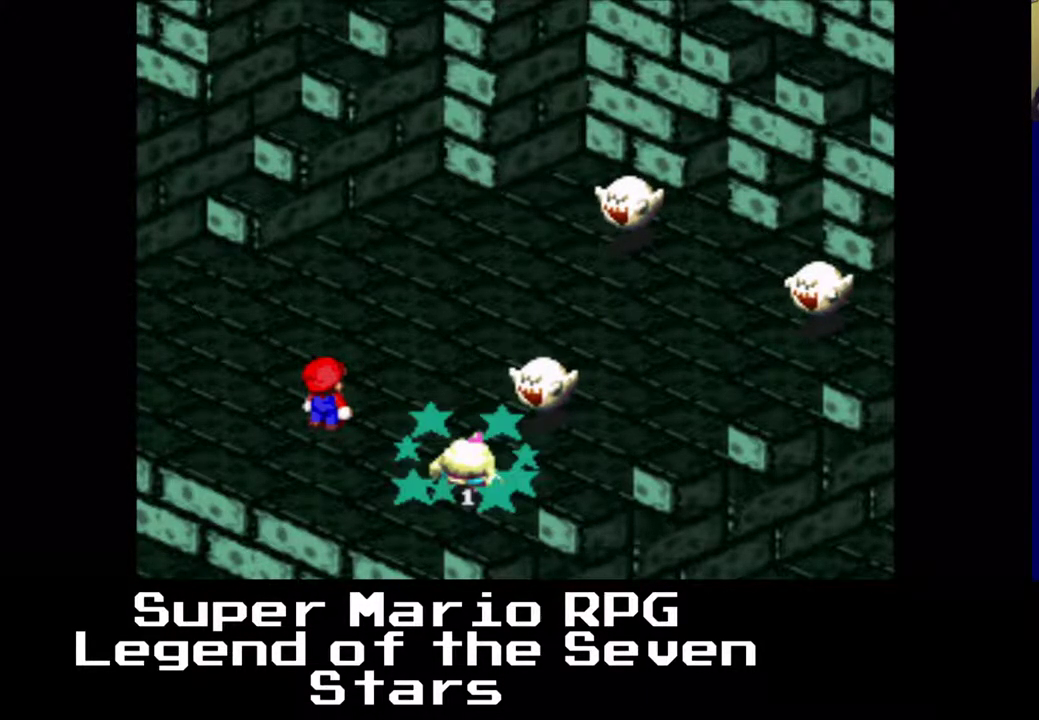
{"buttons": [], "left_stick": "center", "events": []}
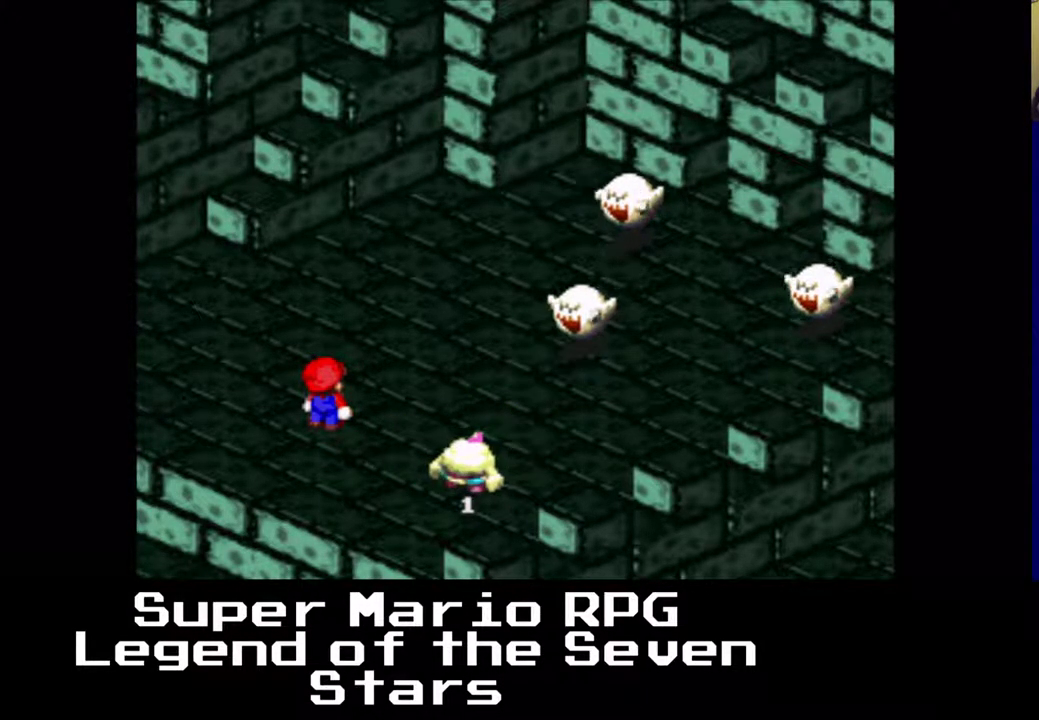
{"buttons": [], "left_stick": "center", "events": []}
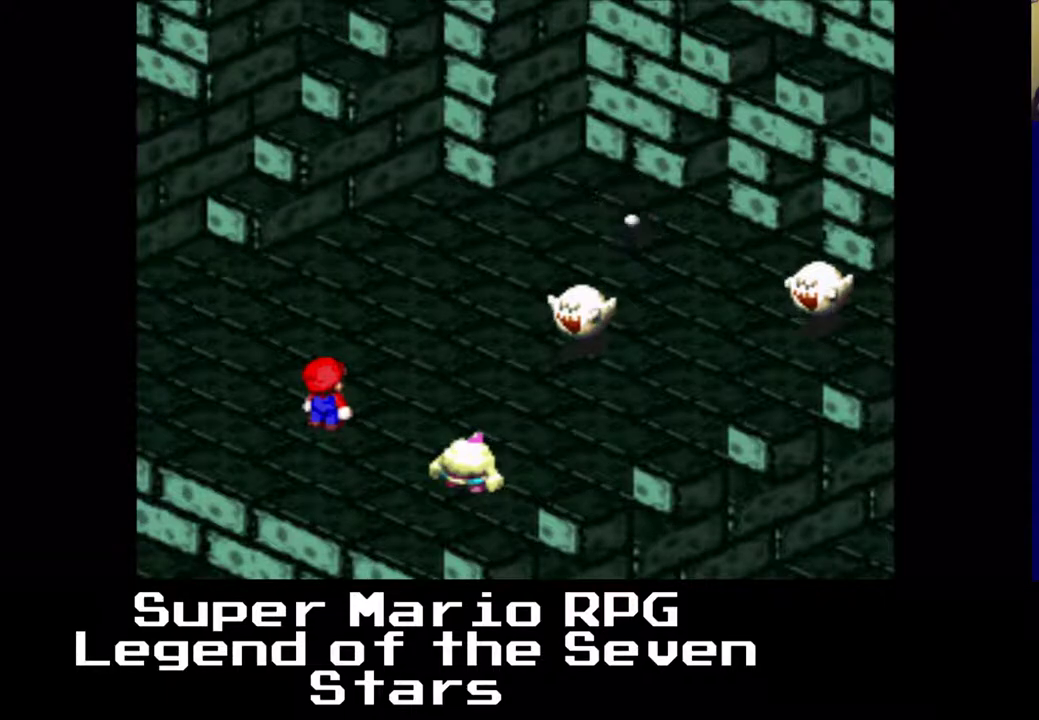
{"buttons": [], "left_stick": "center", "events": []}
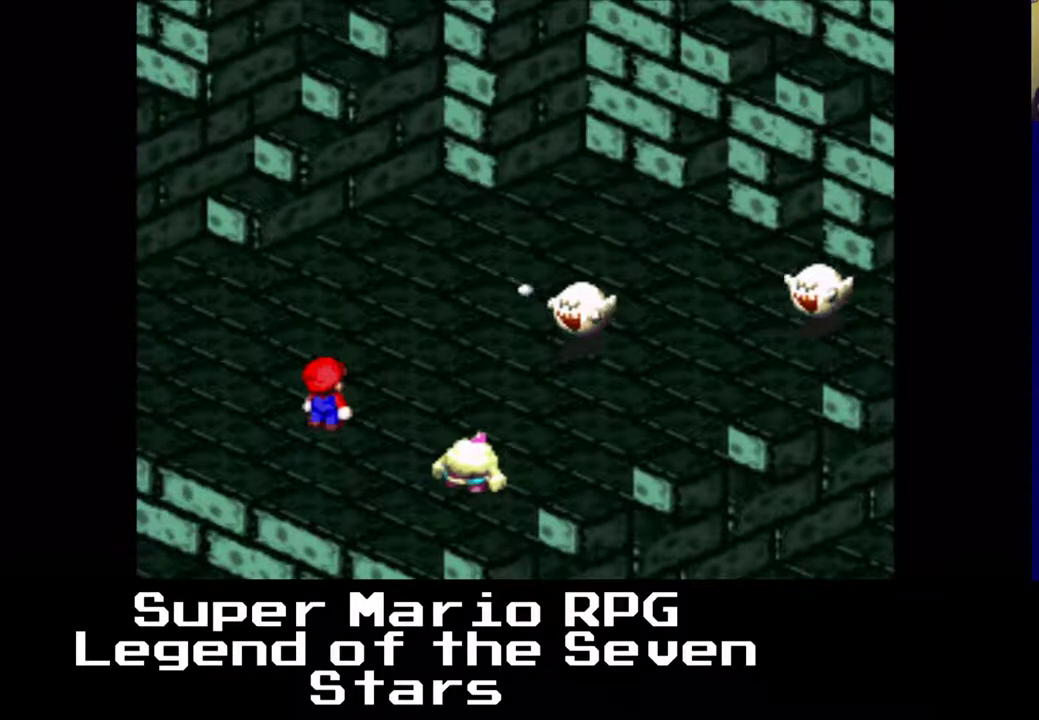
{"buttons": [], "left_stick": "center", "events": []}
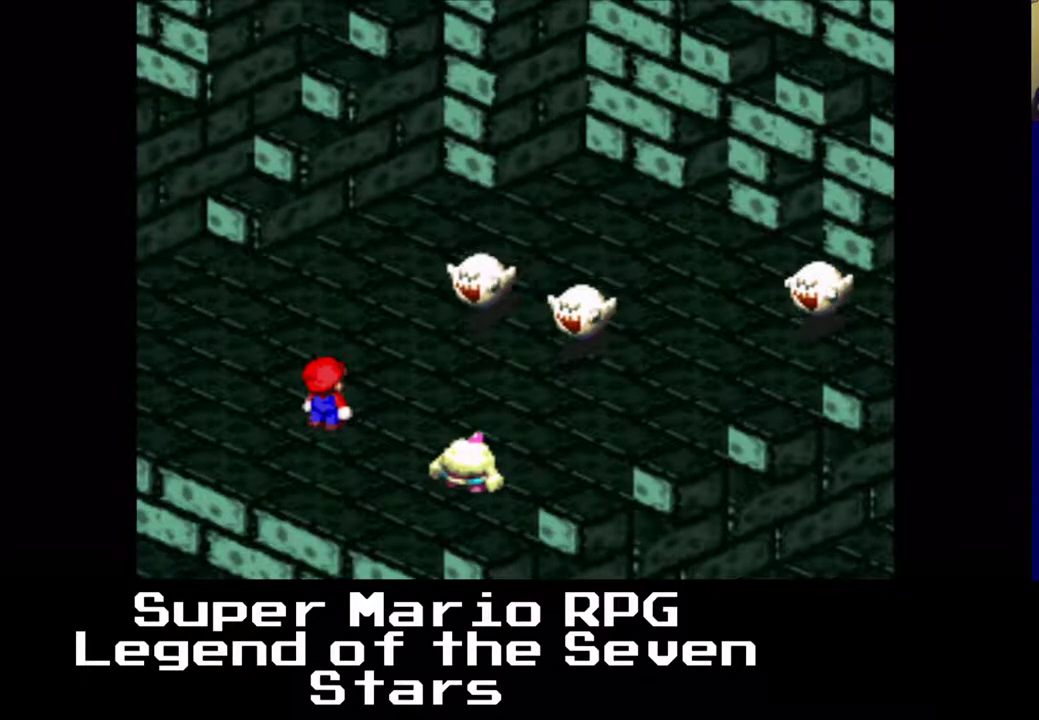
{"buttons": [], "left_stick": "center", "events": []}
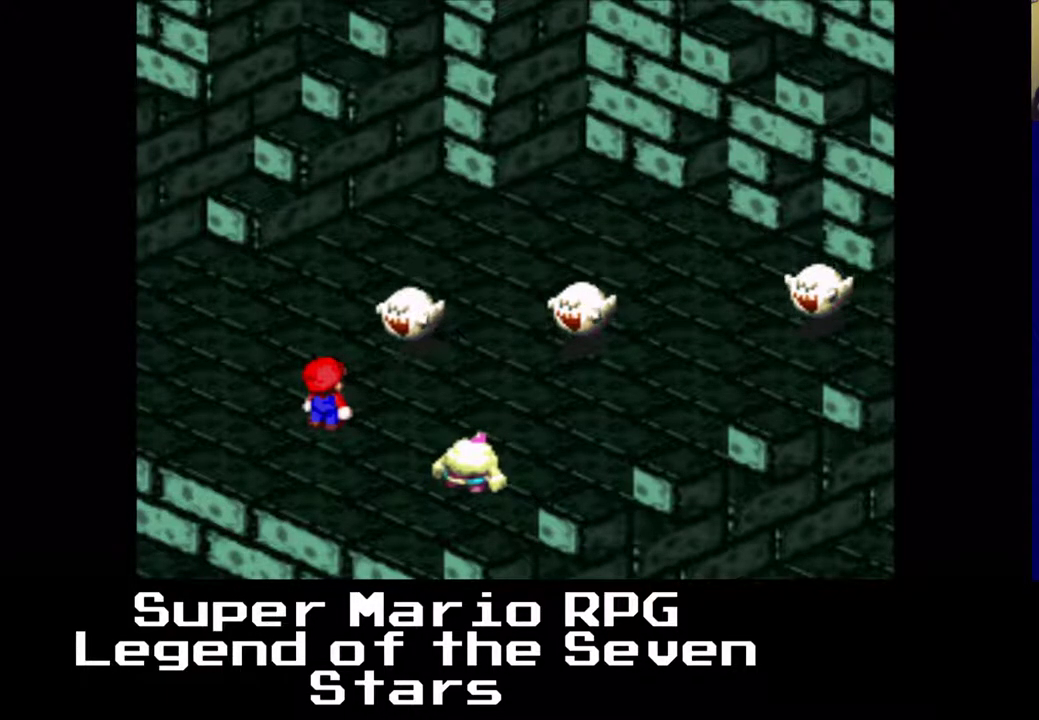
{"buttons": [], "left_stick": "center", "events": []}
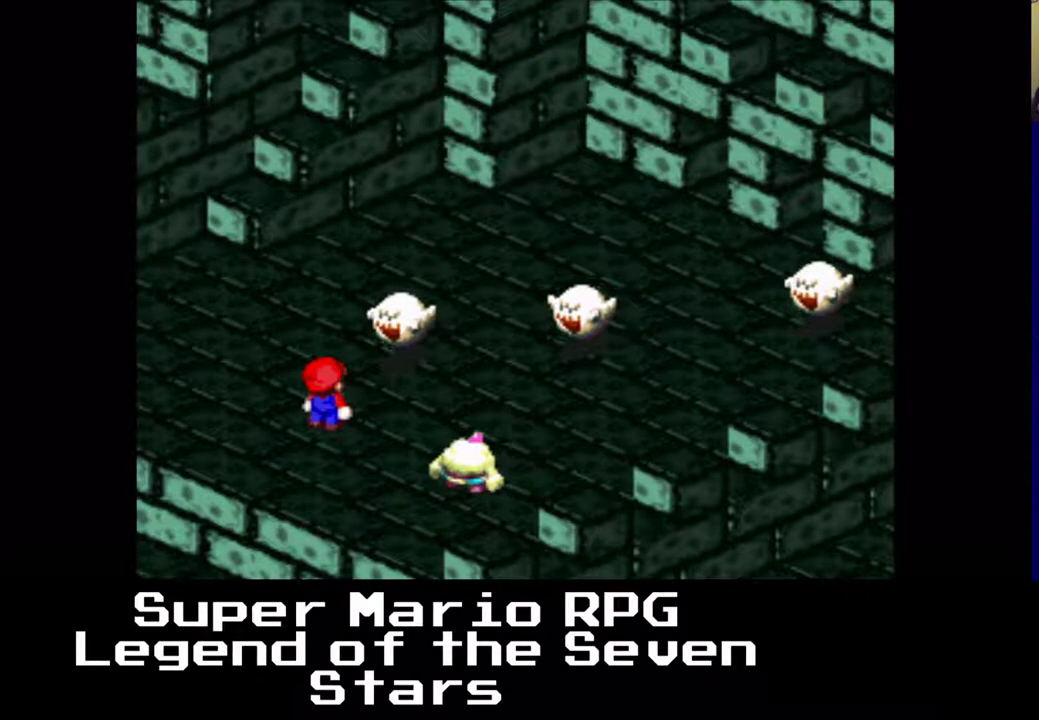
{"buttons": ["B"], "left_stick": "center", "events": [[417, "B", "down"]]}
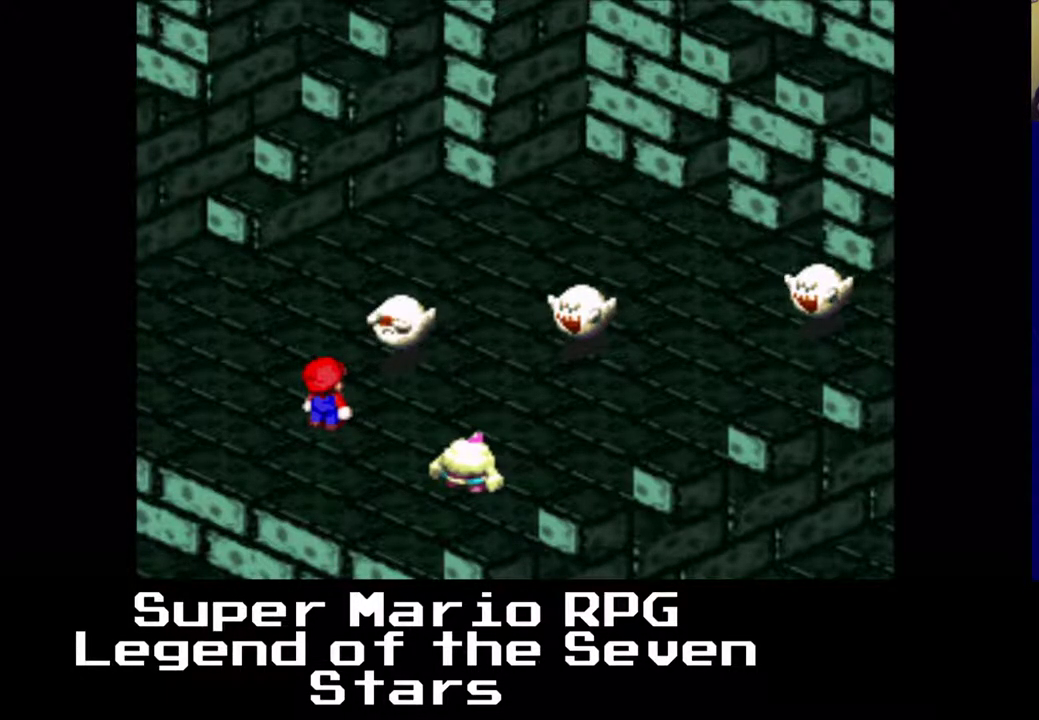
{"buttons": [], "left_stick": "center", "events": [[50, "B", "up"]]}
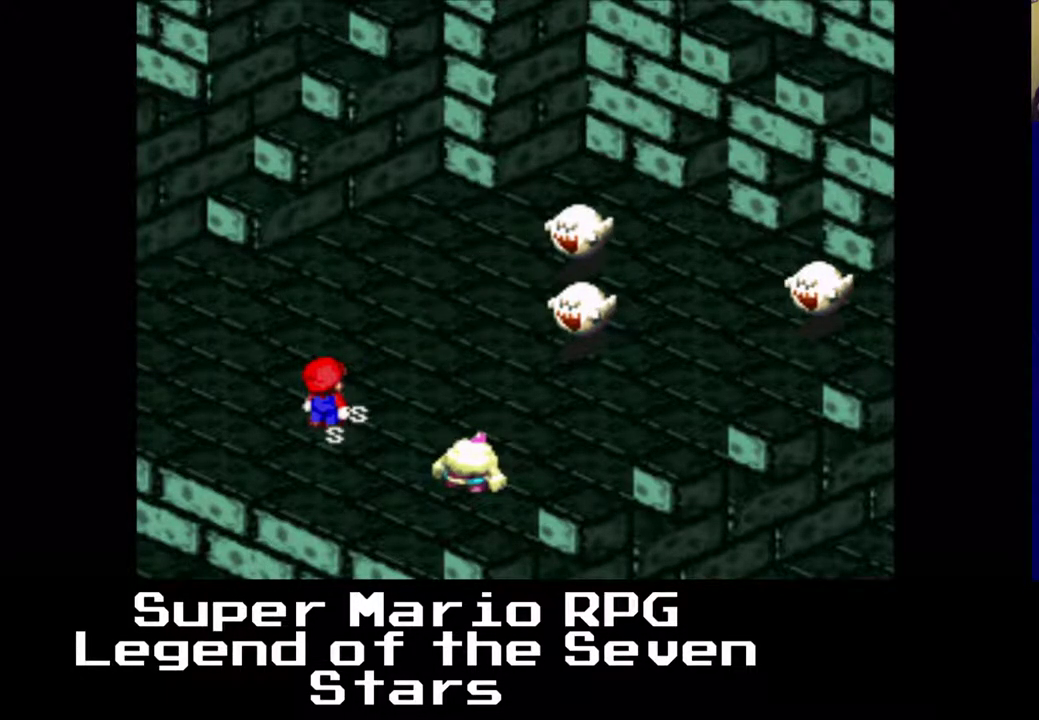
{"buttons": [], "left_stick": "center", "events": []}
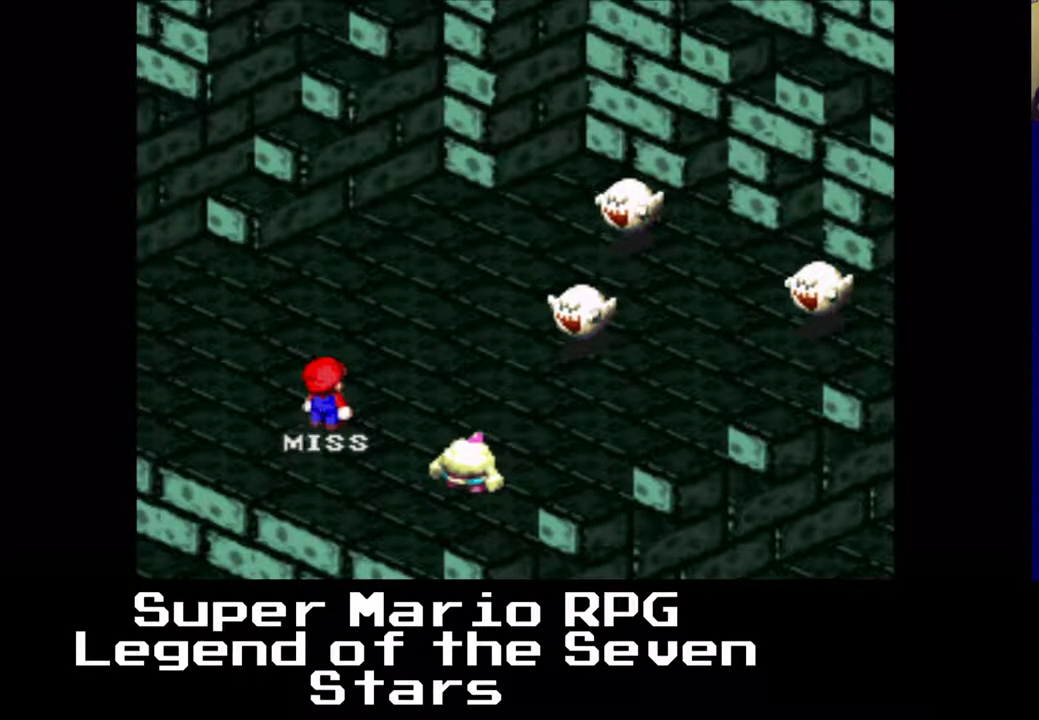
{"buttons": [], "left_stick": "center", "events": []}
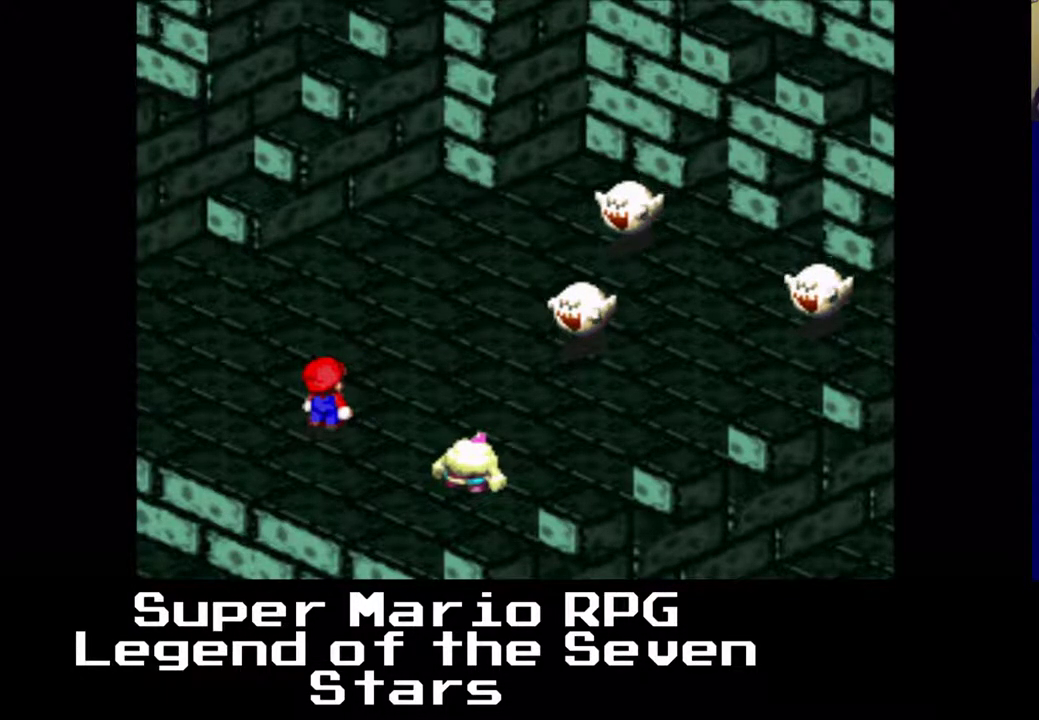
{"buttons": [], "left_stick": "center", "events": [[150, "B", "down"], [300, "B", "up"]]}
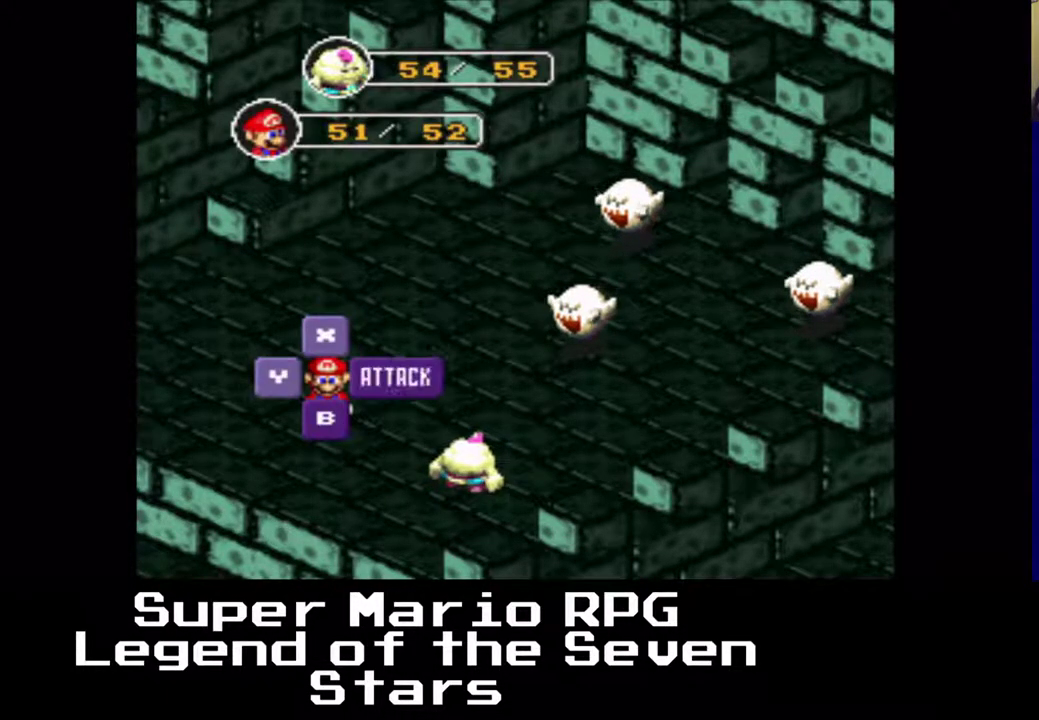
{"buttons": [], "left_stick": "center", "events": [[317, "B", "down"], [467, "B", "up"]]}
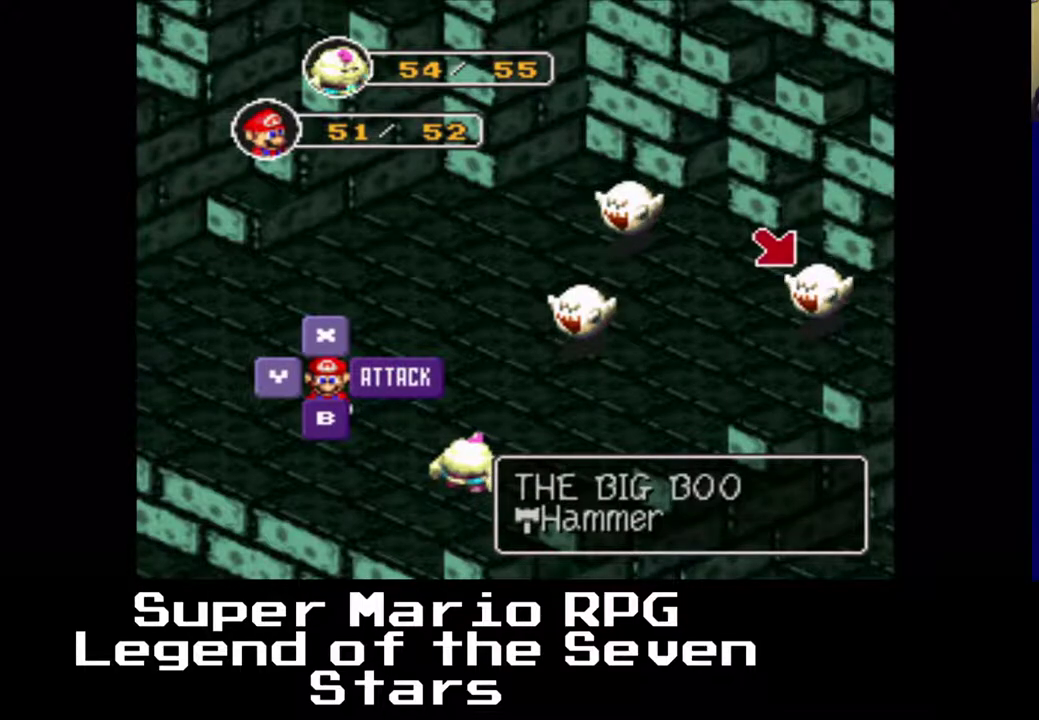
{"buttons": [], "left_stick": "center", "events": []}
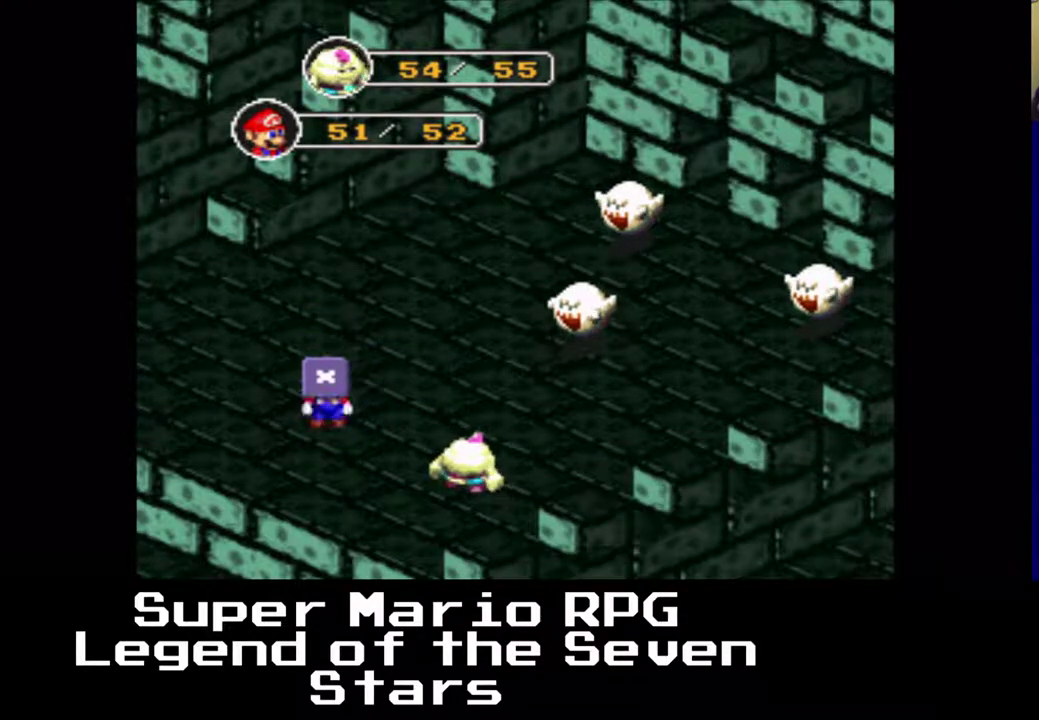
{"buttons": ["B"], "left_stick": "center", "events": [[417, "B", "down"]]}
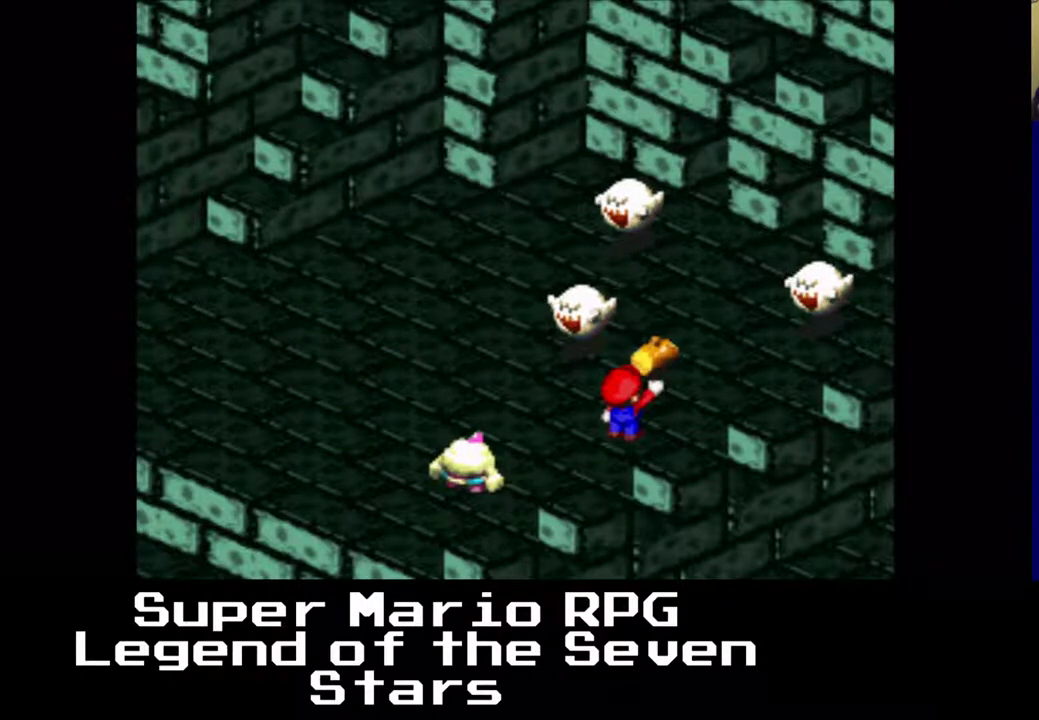
{"buttons": [], "left_stick": "center", "events": [[100, "B", "up"]]}
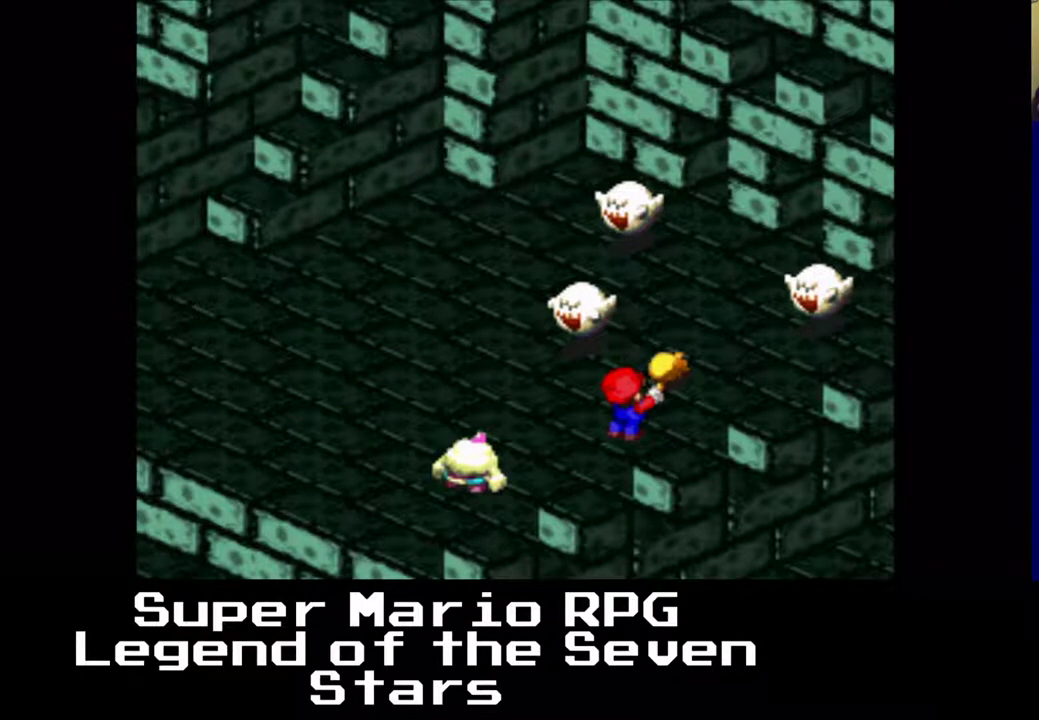
{"buttons": [], "left_stick": "center", "events": [[50, "B", "down"], [233, "B", "up"]]}
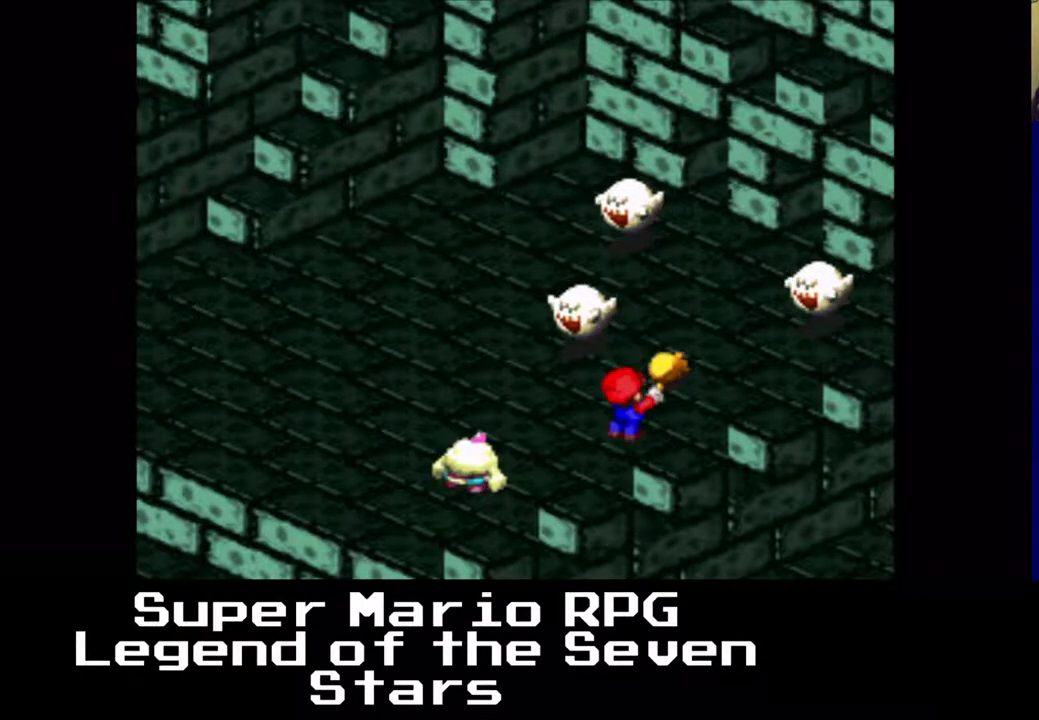
{"buttons": [], "left_stick": "center", "events": []}
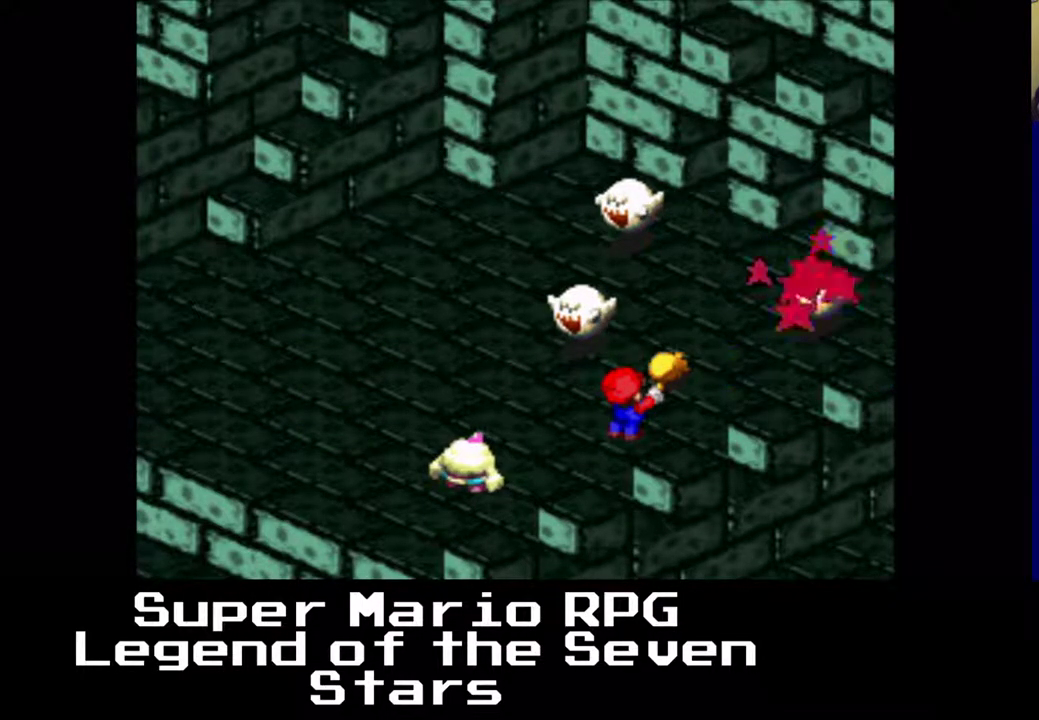
{"buttons": [], "left_stick": "center", "events": []}
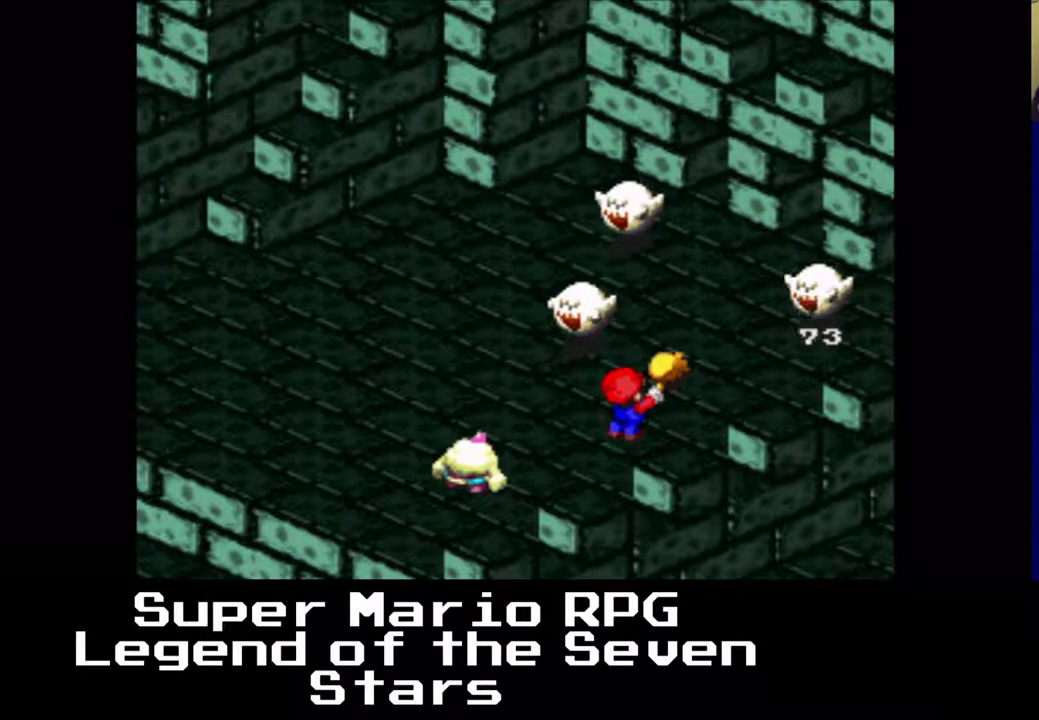
{"buttons": [], "left_stick": "center", "events": []}